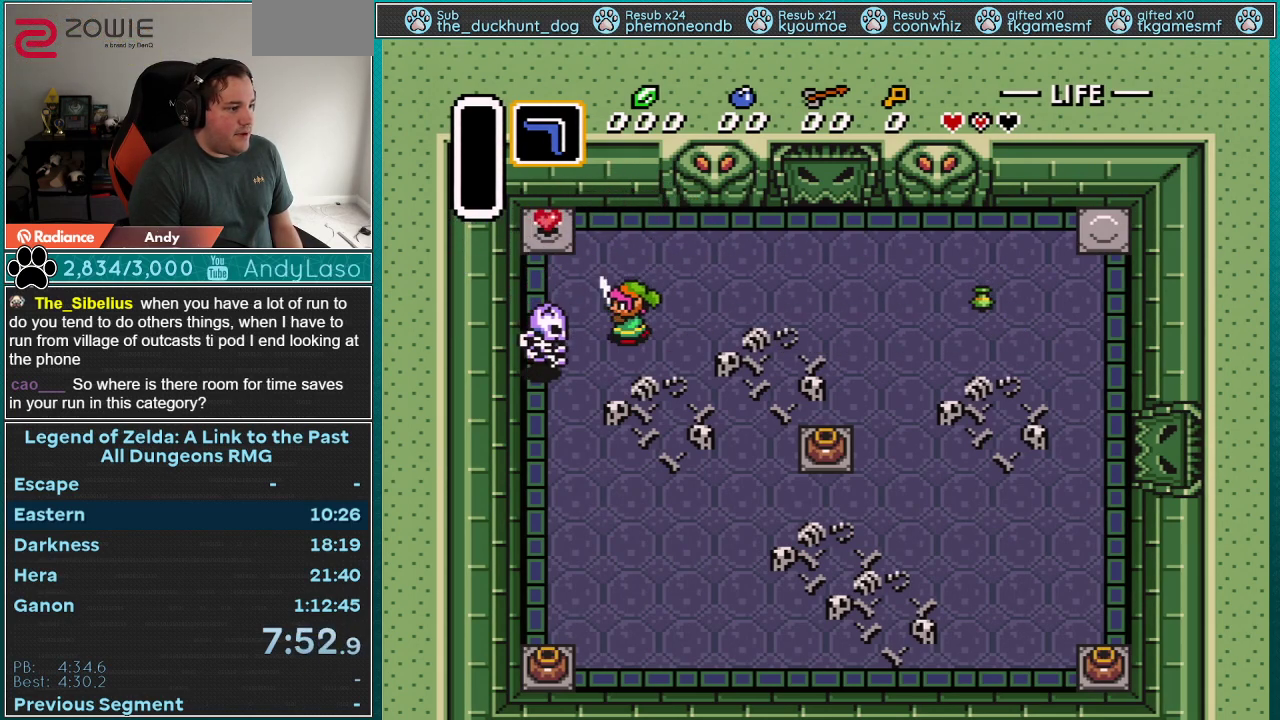
Gameplay with a controller (Nintendo layout); each line is a JSON object with the inputs held at the frame after it. "events" lists button and stick changes between this image and that frame as [ms after this image, input, new state], when the widget could be followed in between. Not read: L3 R3.
{"buttons": ["DPAD_UP", "DPAD_LEFT"], "events": [[33, "B", "down"], [217, "DPAD_UP", "down"], [250, "B", "up"]]}
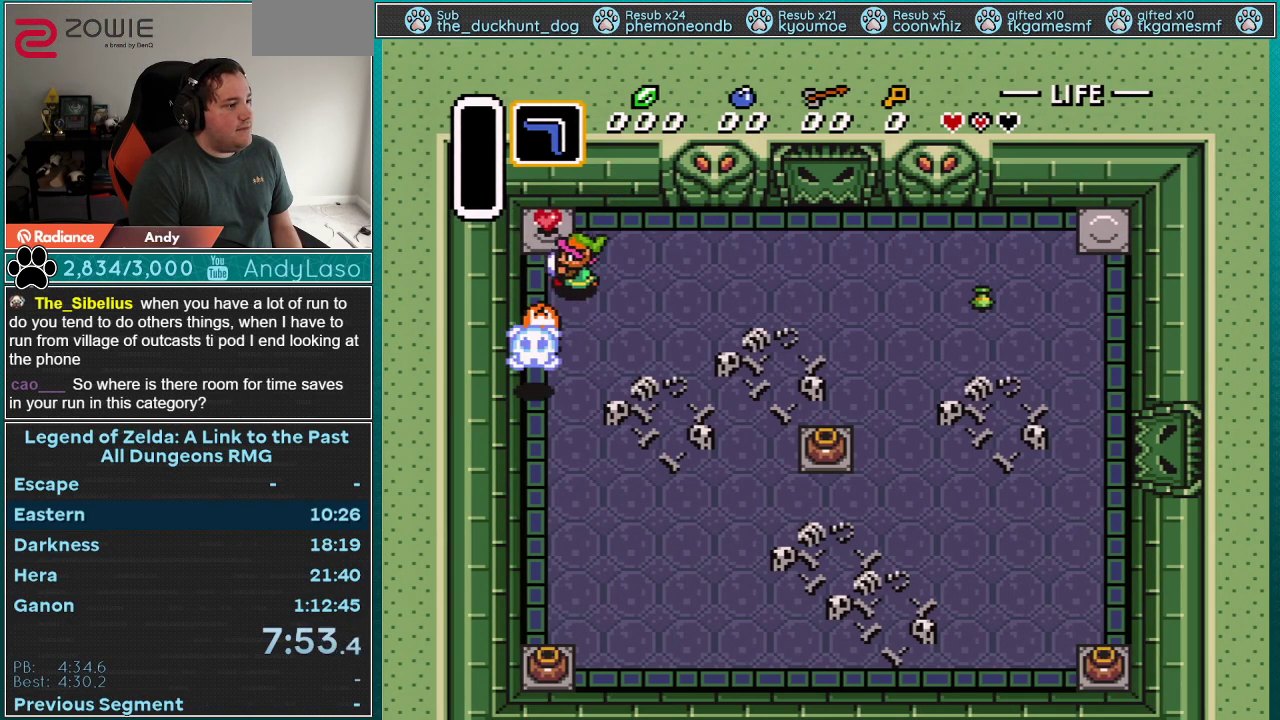
{"buttons": ["DPAD_RIGHT"], "events": [[117, "DPAD_LEFT", "up"], [117, "DPAD_RIGHT", "down"], [150, "DPAD_UP", "up"]]}
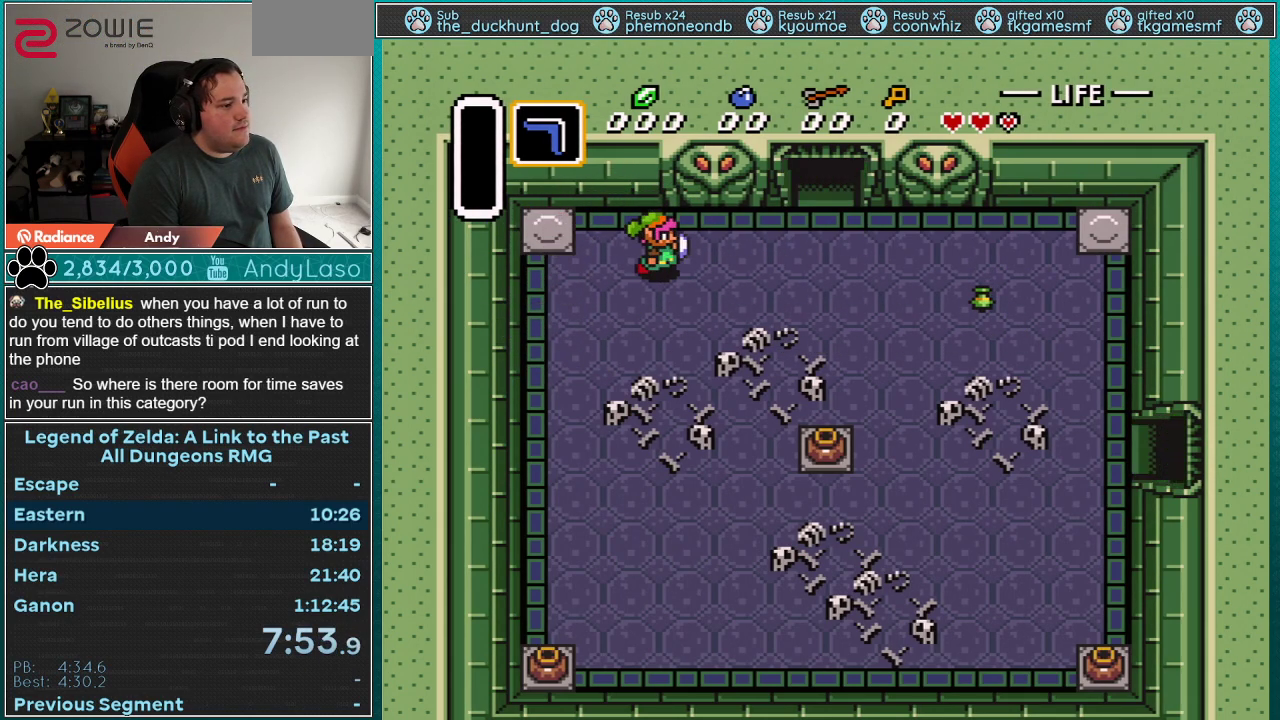
{"buttons": ["DPAD_RIGHT"], "events": [[400, "Y", "down"], [467, "Y", "up"]]}
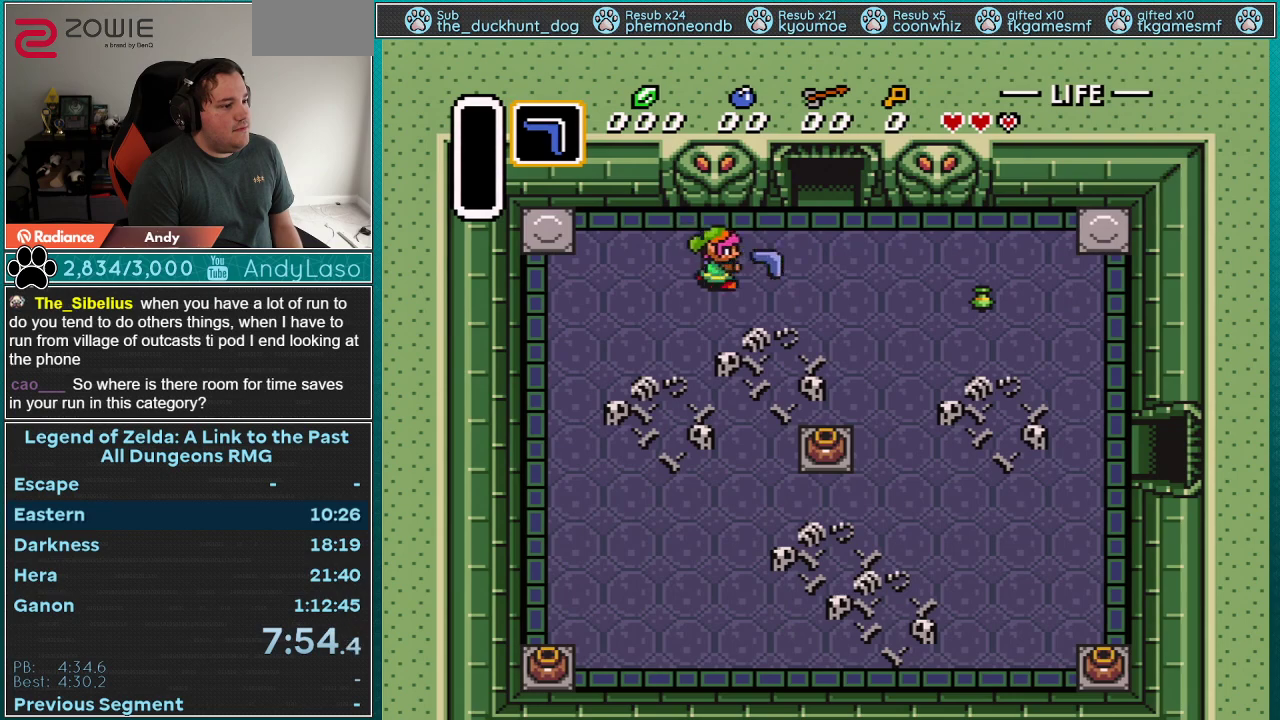
{"buttons": ["DPAD_RIGHT"], "events": [[150, "DPAD_UP", "down"], [333, "DPAD_UP", "up"]]}
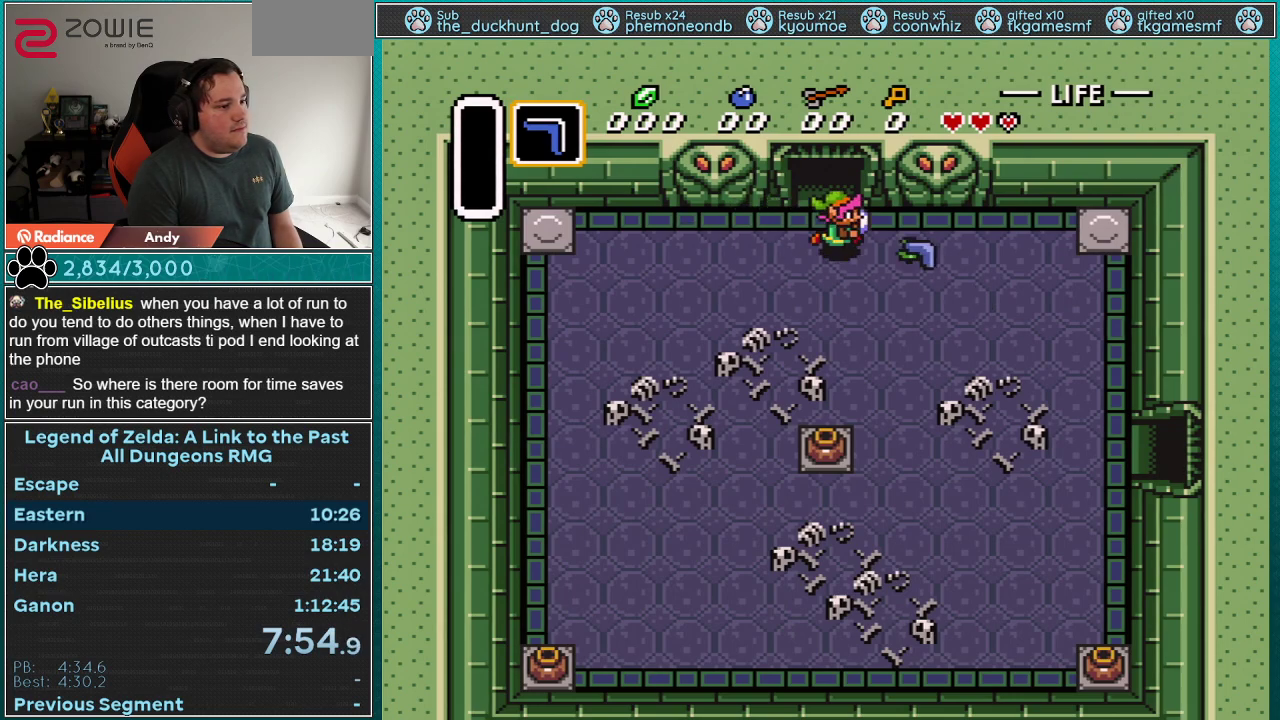
{"buttons": ["DPAD_UP"], "events": [[33, "DPAD_UP", "down"], [67, "DPAD_RIGHT", "up"]]}
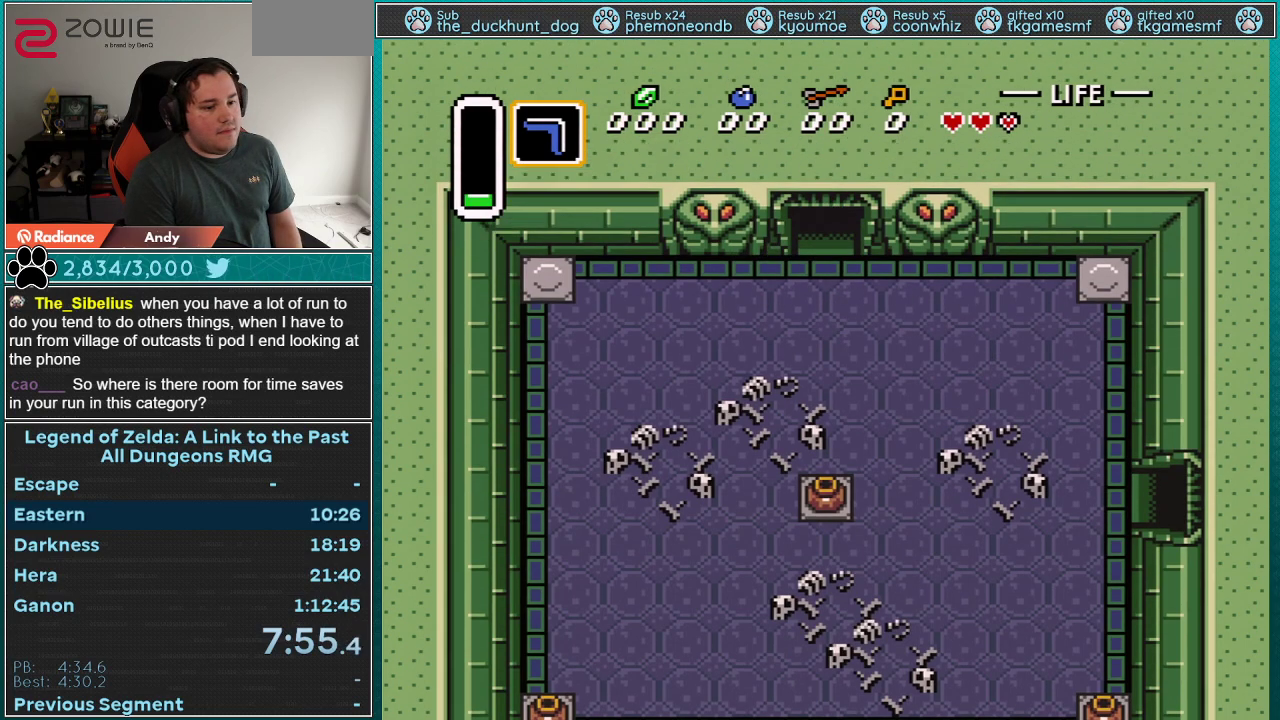
{"buttons": [], "events": [[267, "DPAD_UP", "up"]]}
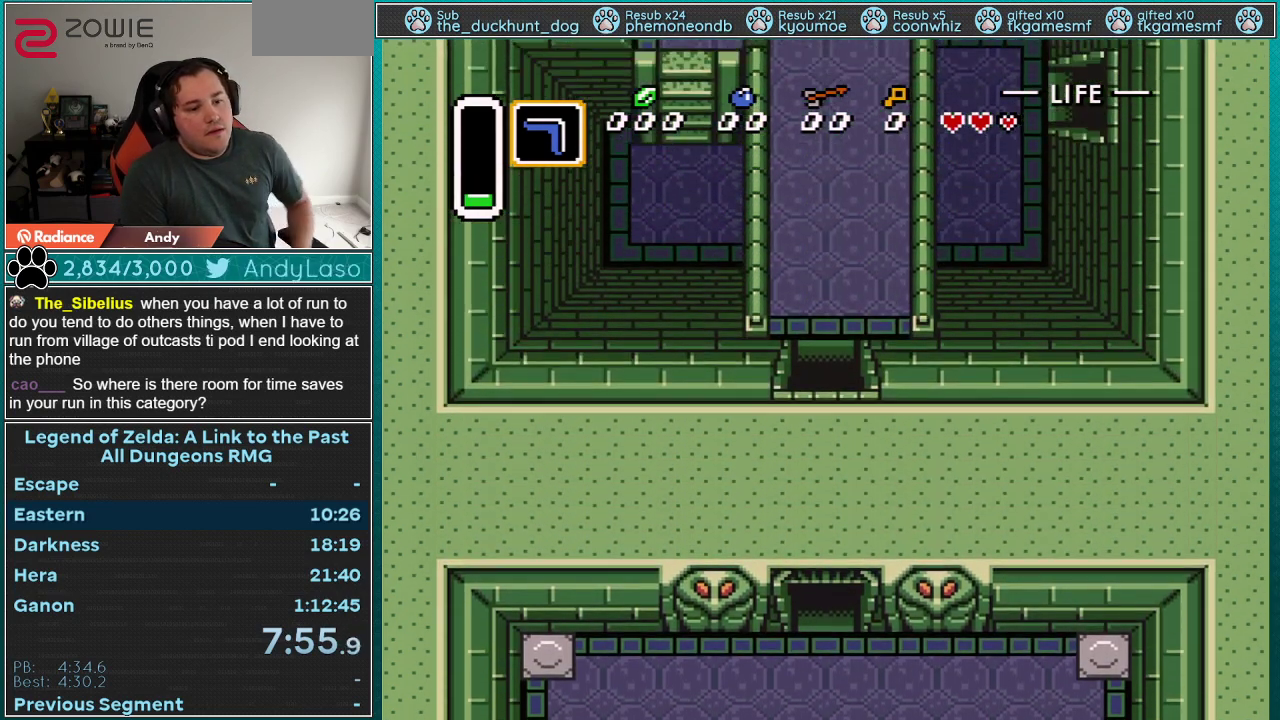
{"buttons": ["DPAD_UP"], "events": [[267, "DPAD_UP", "down"]]}
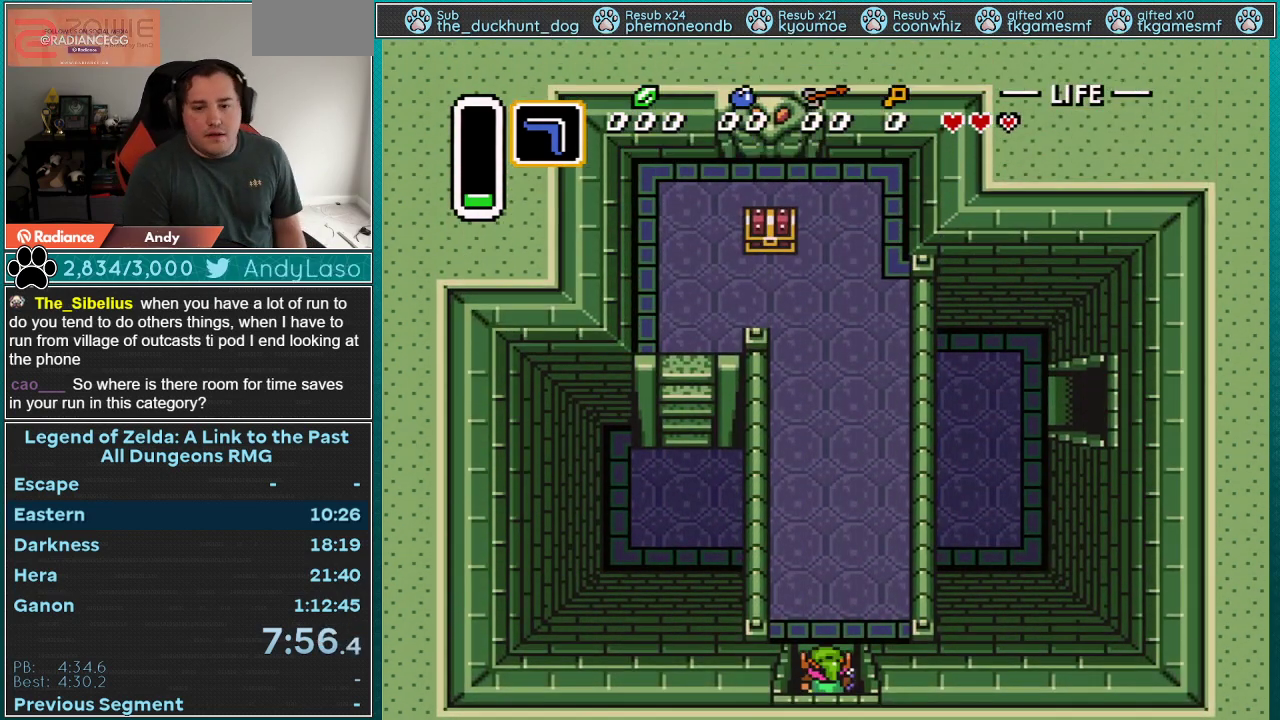
{"buttons": ["DPAD_UP"], "events": []}
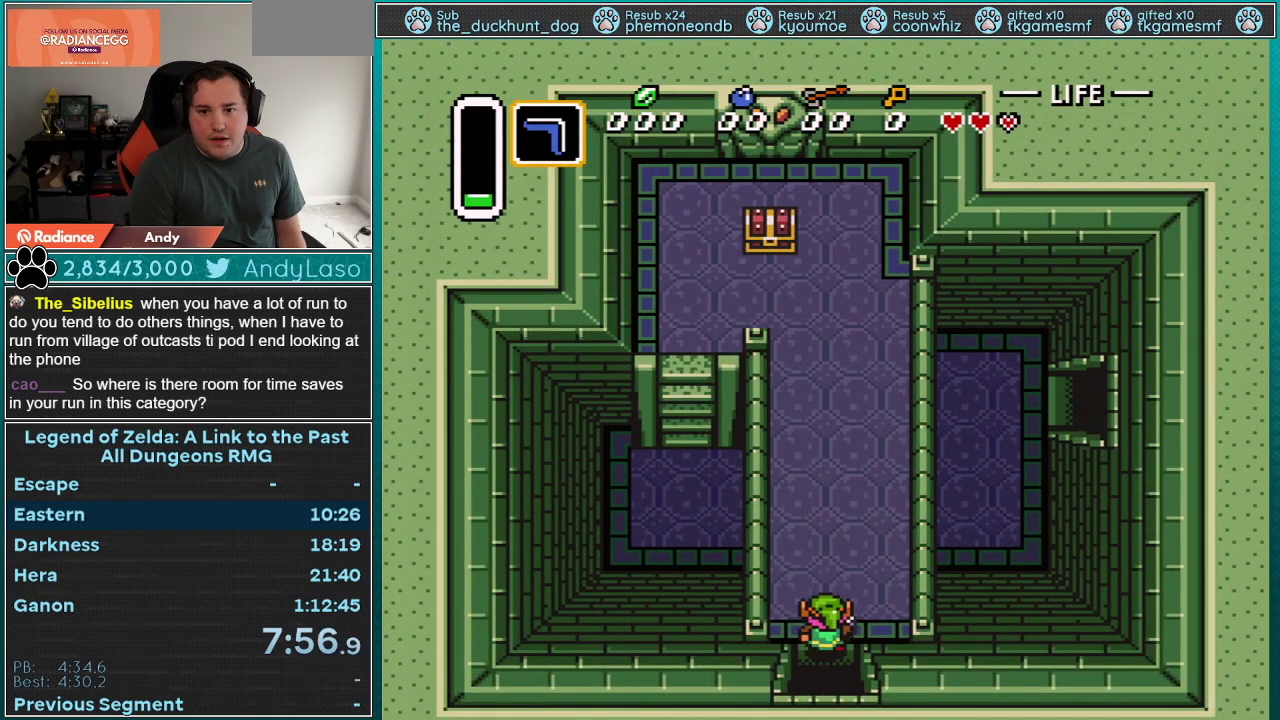
{"buttons": ["DPAD_UP"], "events": []}
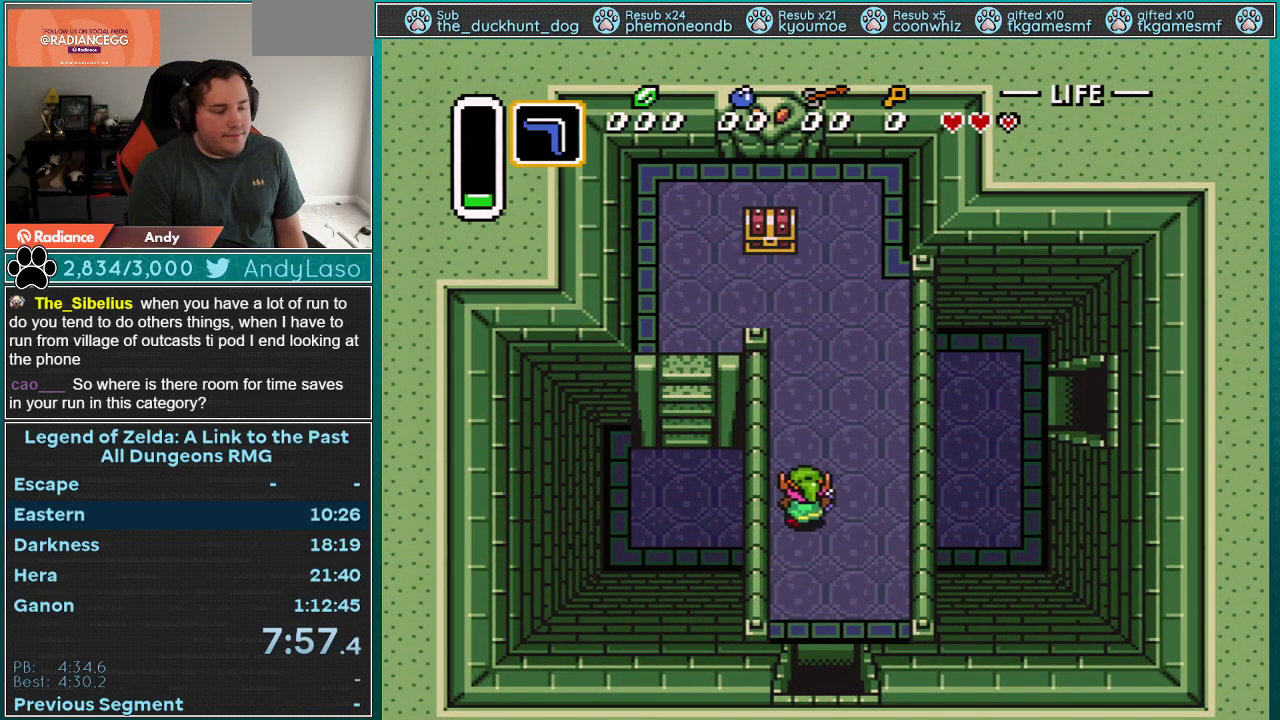
{"buttons": ["DPAD_UP", "DPAD_LEFT"], "events": [[133, "DPAD_LEFT", "down"], [167, "DPAD_LEFT", "up"], [233, "DPAD_LEFT", "down"], [267, "DPAD_LEFT", "up"], [350, "DPAD_LEFT", "down"], [383, "DPAD_LEFT", "up"], [483, "DPAD_LEFT", "down"]]}
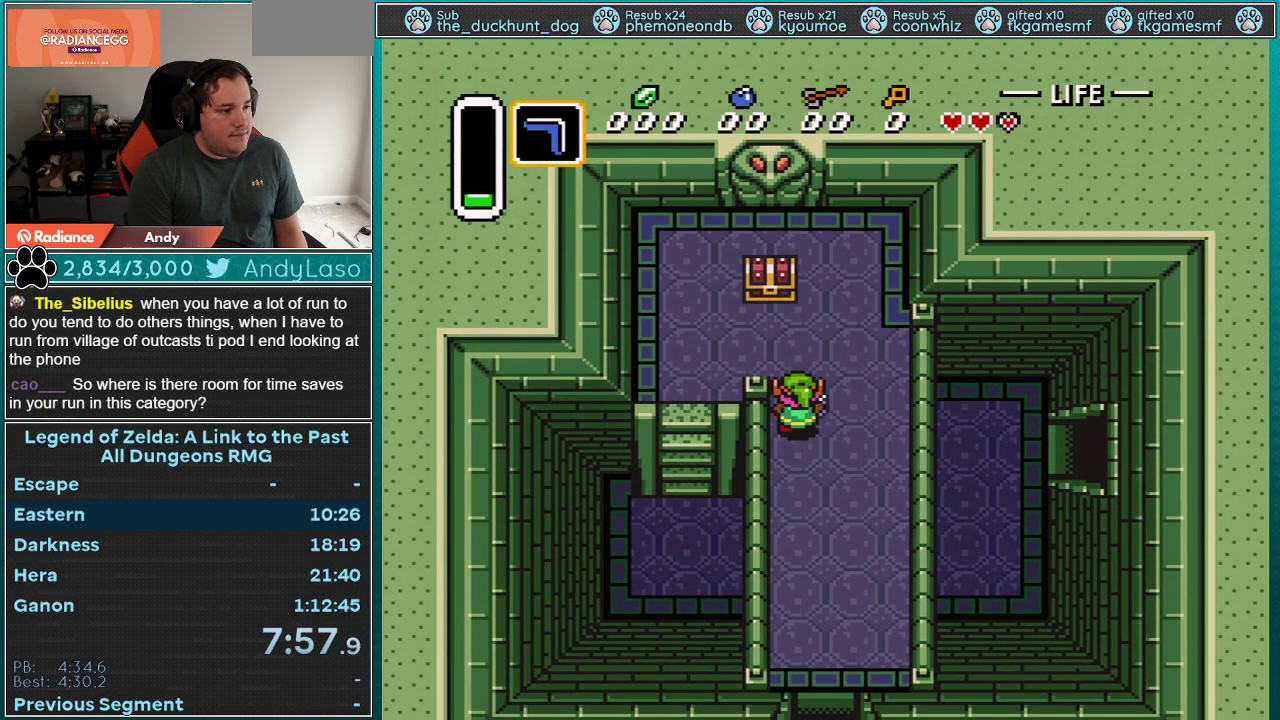
{"buttons": ["DPAD_LEFT"], "events": [[17, "DPAD_LEFT", "up"], [100, "DPAD_LEFT", "down"], [167, "DPAD_LEFT", "up"], [200, "DPAD_LEFT", "down"], [267, "DPAD_UP", "up"]]}
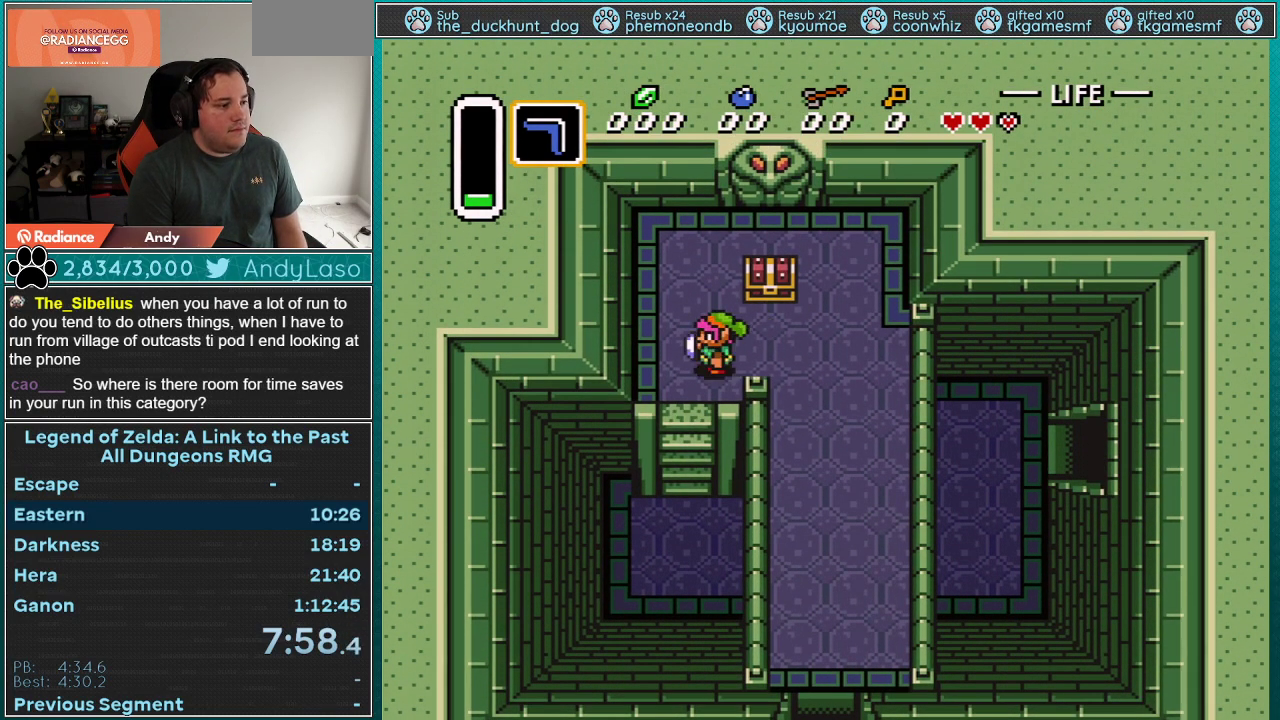
{"buttons": ["DPAD_DOWN"], "events": [[17, "DPAD_DOWN", "down"], [200, "DPAD_LEFT", "up"]]}
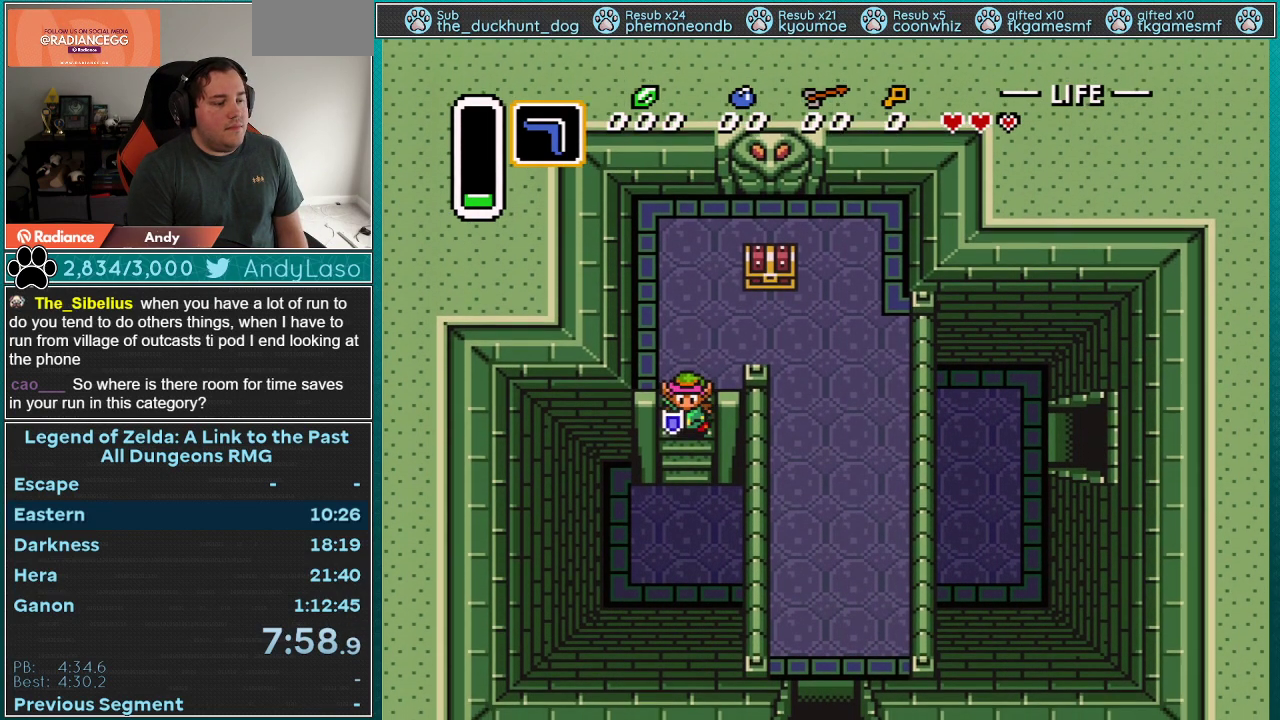
{"buttons": ["DPAD_RIGHT"], "events": [[67, "DPAD_DOWN", "up"], [333, "DPAD_RIGHT", "down"]]}
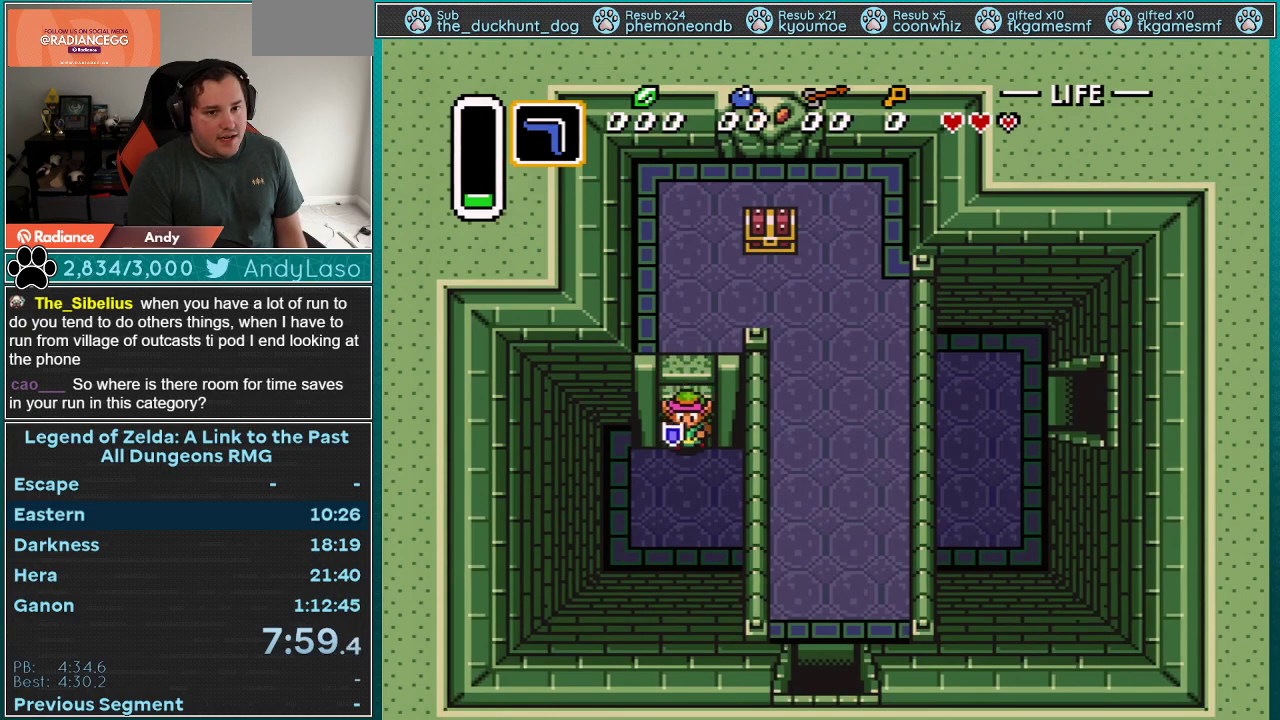
{"buttons": ["DPAD_RIGHT"], "events": []}
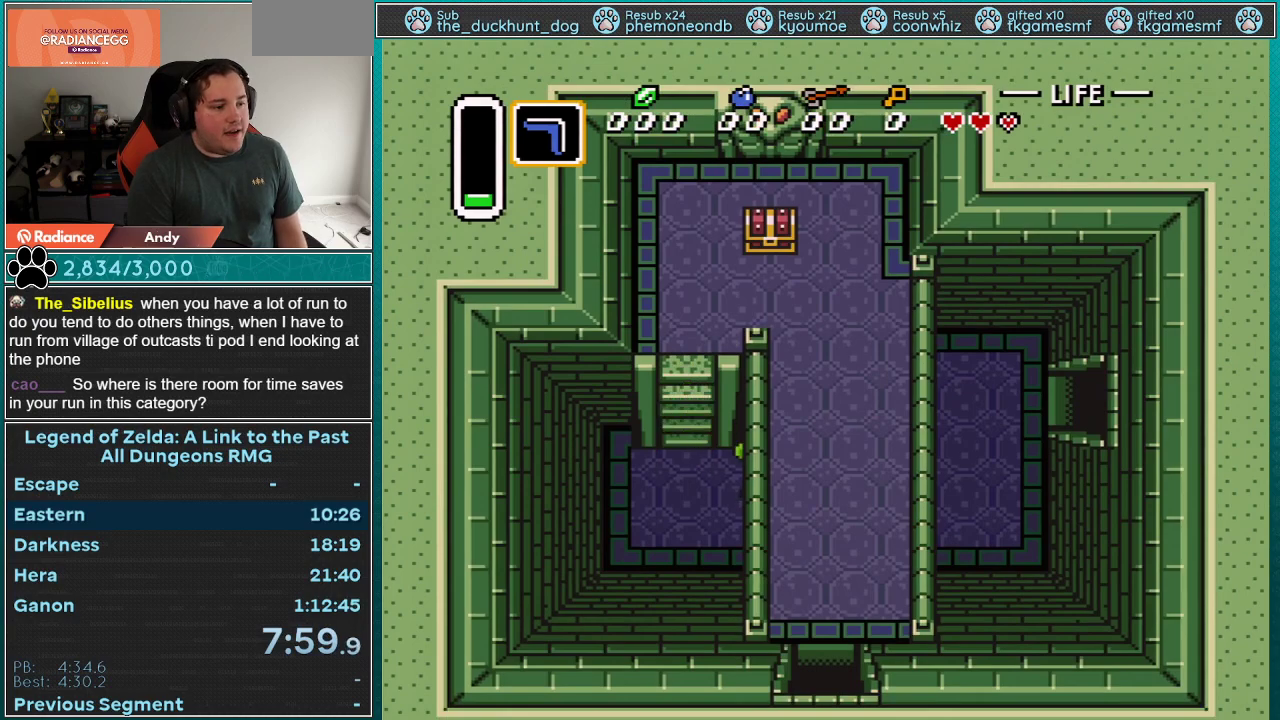
{"buttons": ["DPAD_RIGHT"], "events": []}
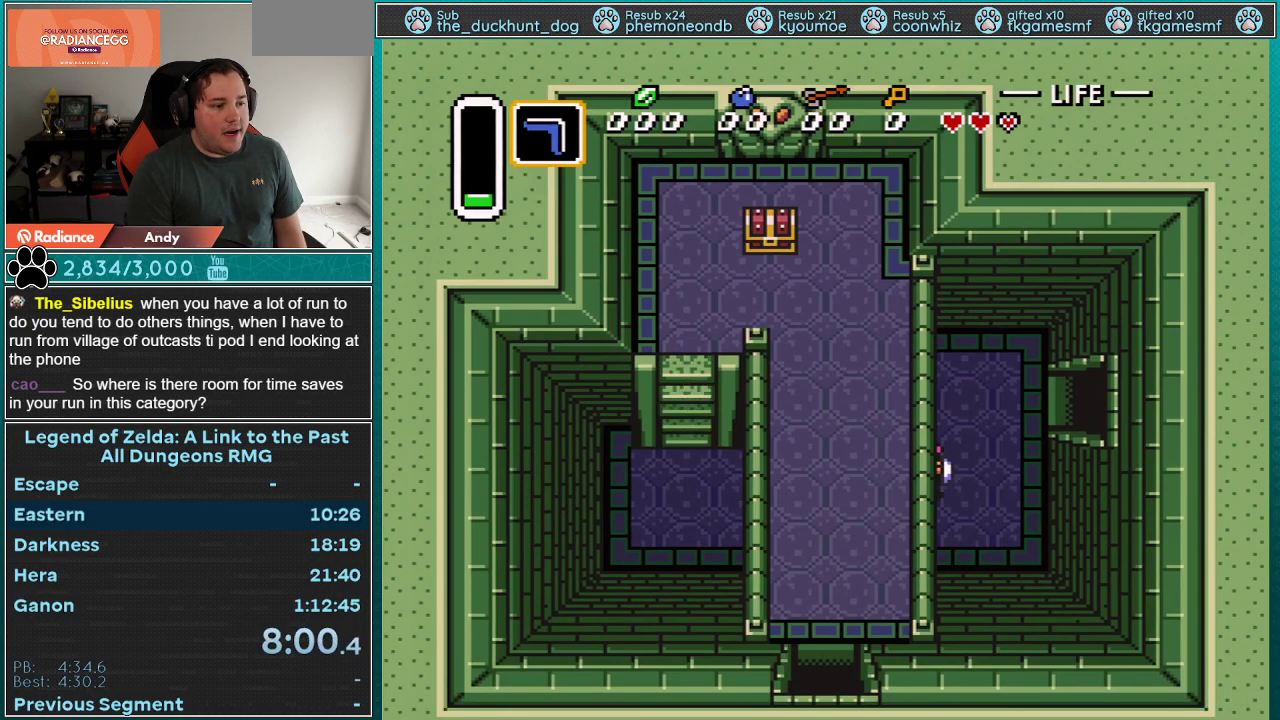
{"buttons": ["DPAD_UP", "DPAD_RIGHT"], "events": [[83, "DPAD_UP", "down"]]}
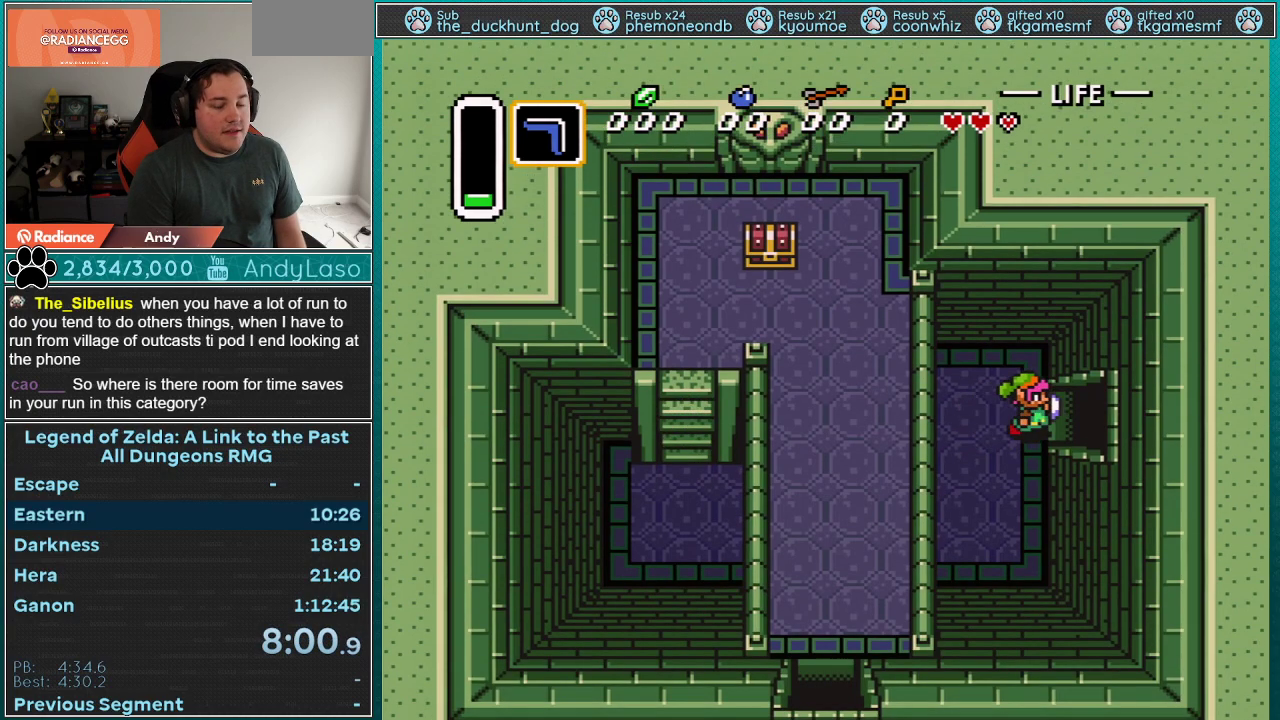
{"buttons": ["DPAD_RIGHT"], "events": [[17, "DPAD_UP", "up"]]}
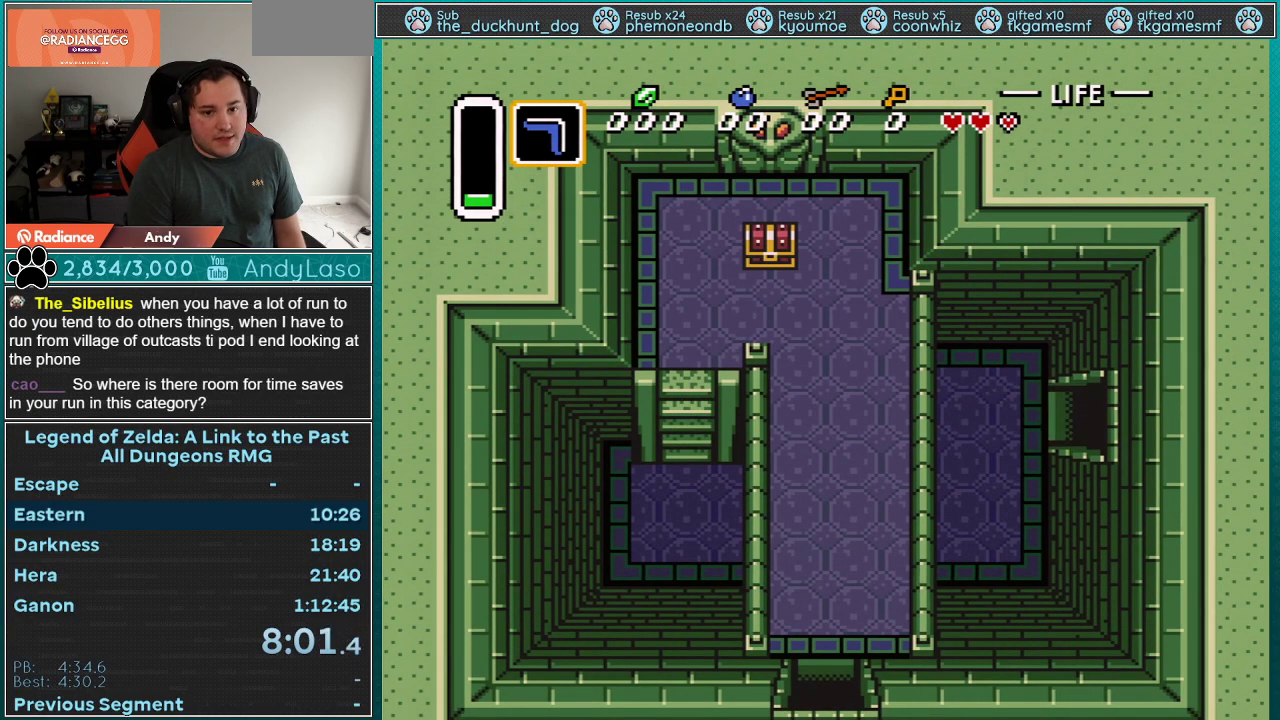
{"buttons": ["DPAD_RIGHT"], "events": []}
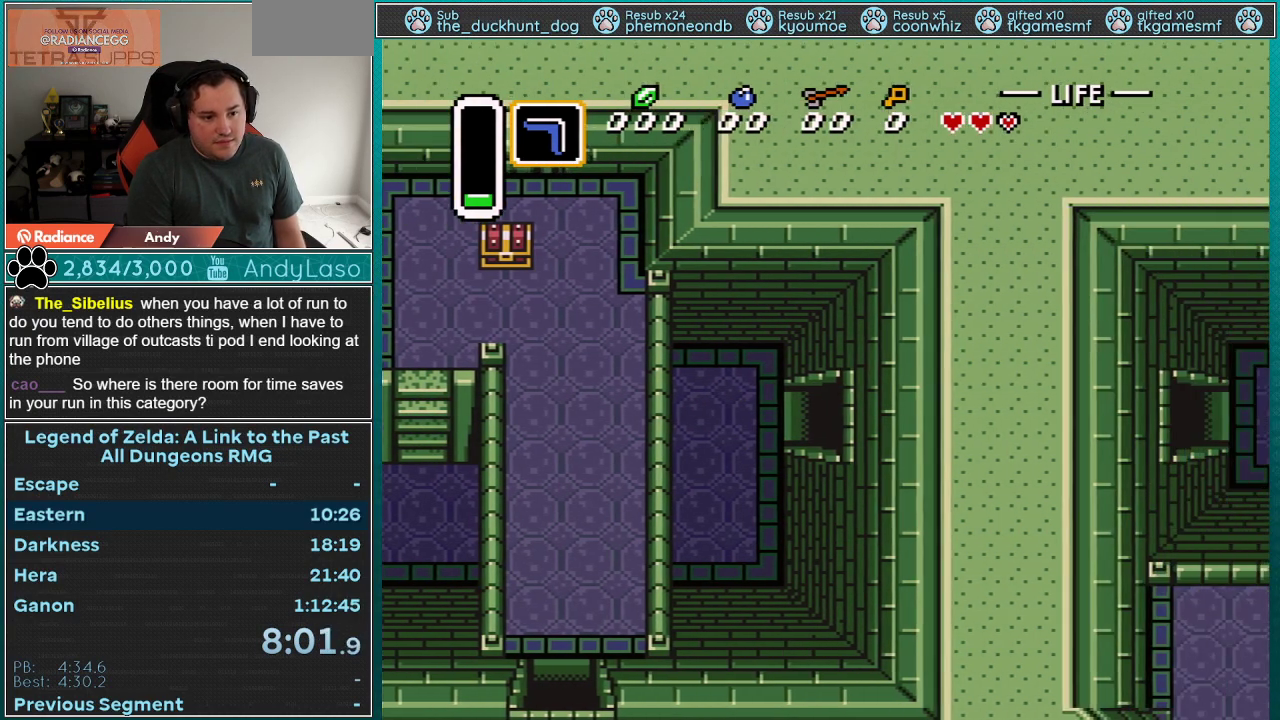
{"buttons": ["DPAD_RIGHT"], "events": []}
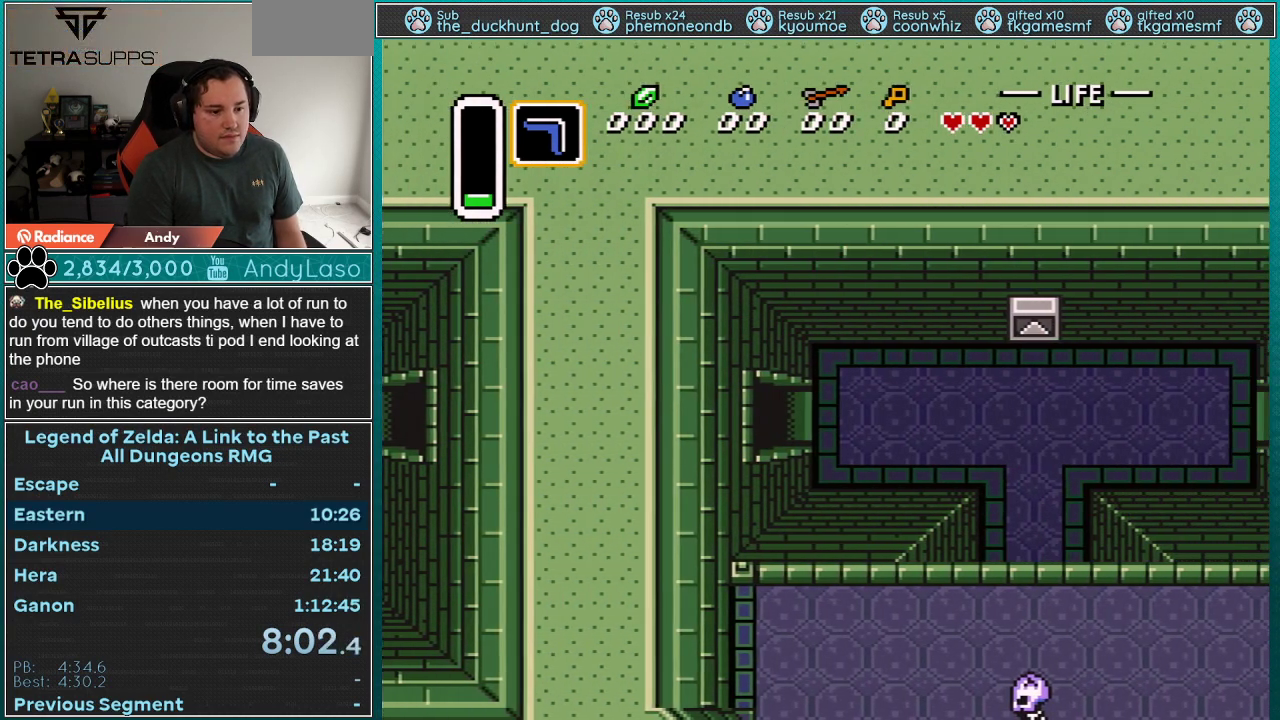
{"buttons": ["DPAD_RIGHT"], "events": []}
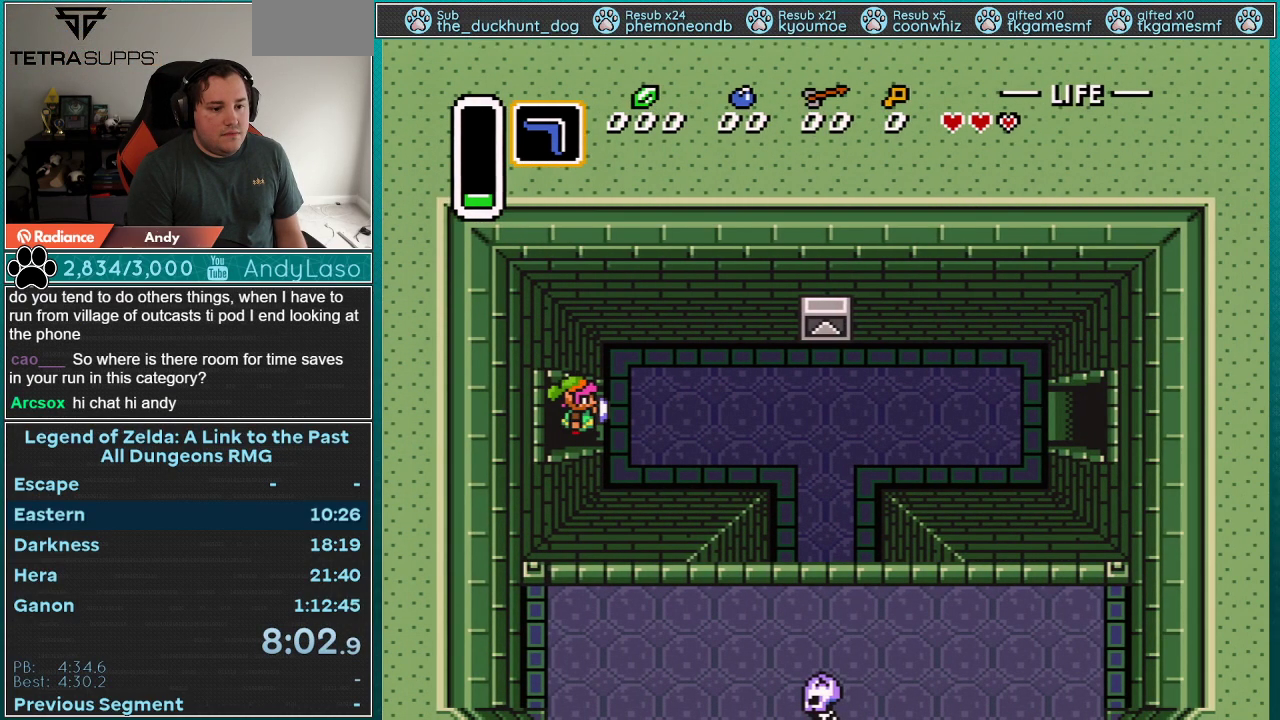
{"buttons": ["DPAD_RIGHT"], "events": []}
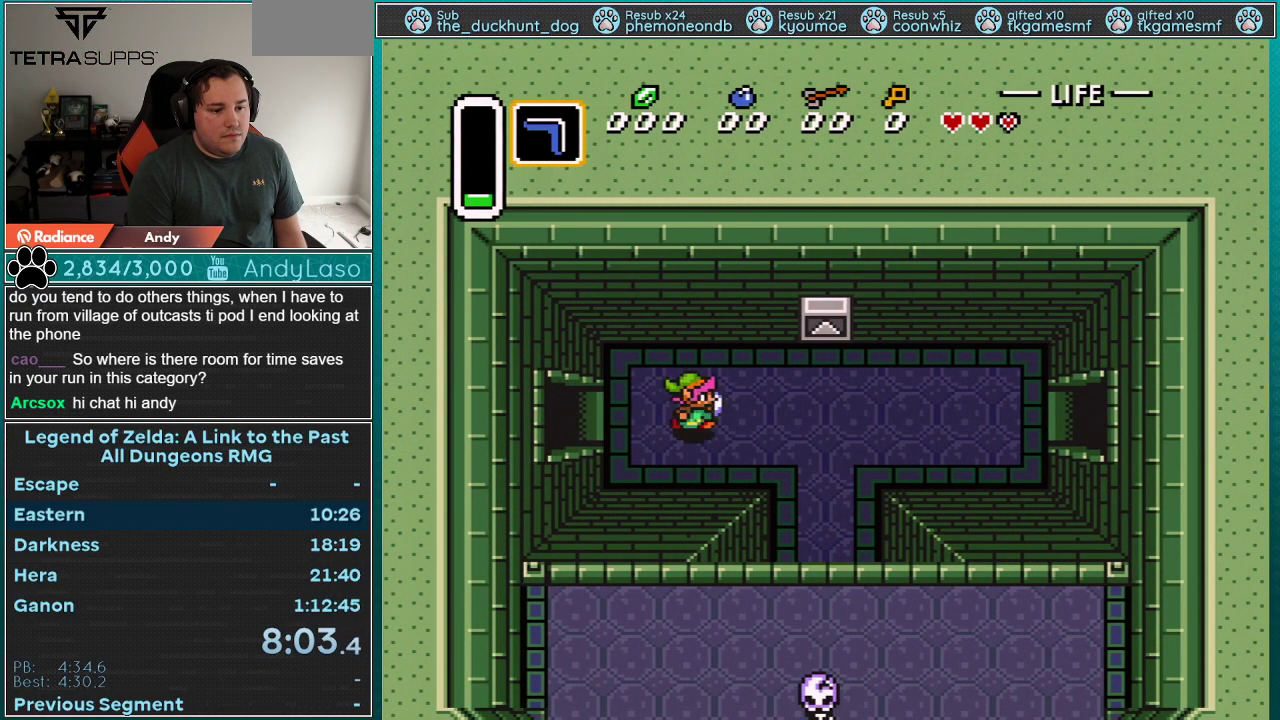
{"buttons": ["DPAD_RIGHT"], "events": []}
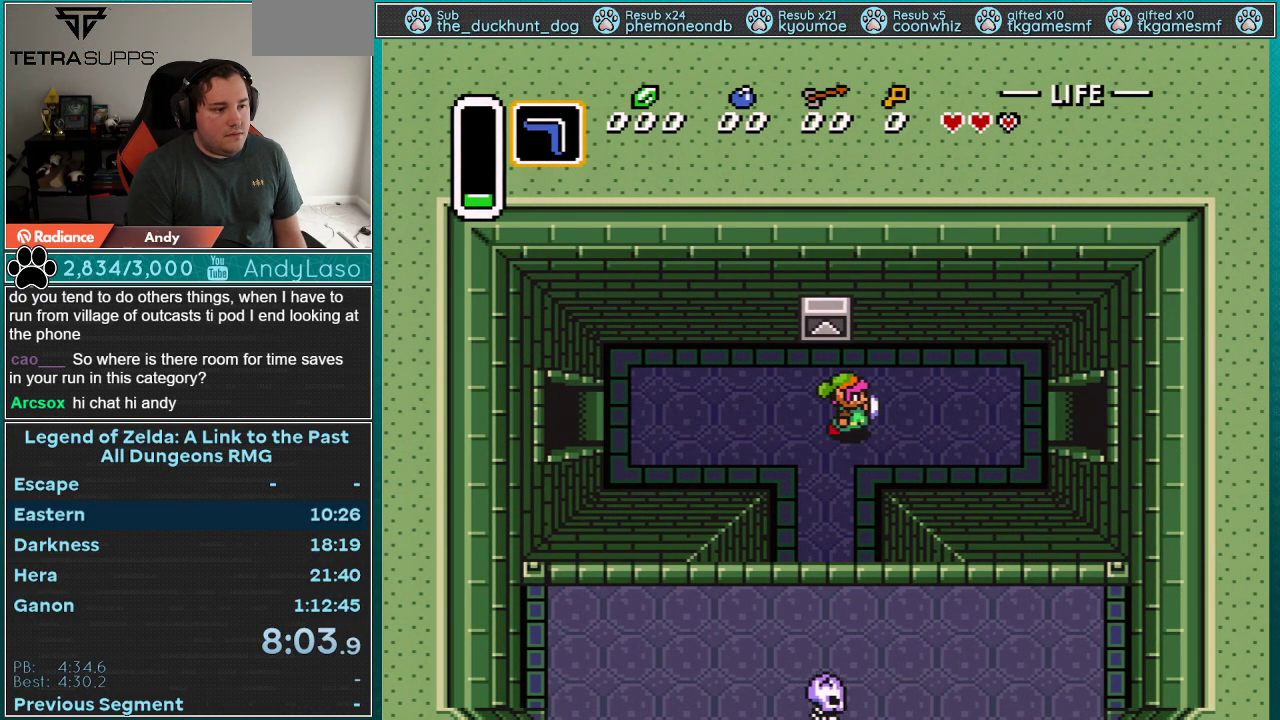
{"buttons": ["DPAD_RIGHT"], "events": []}
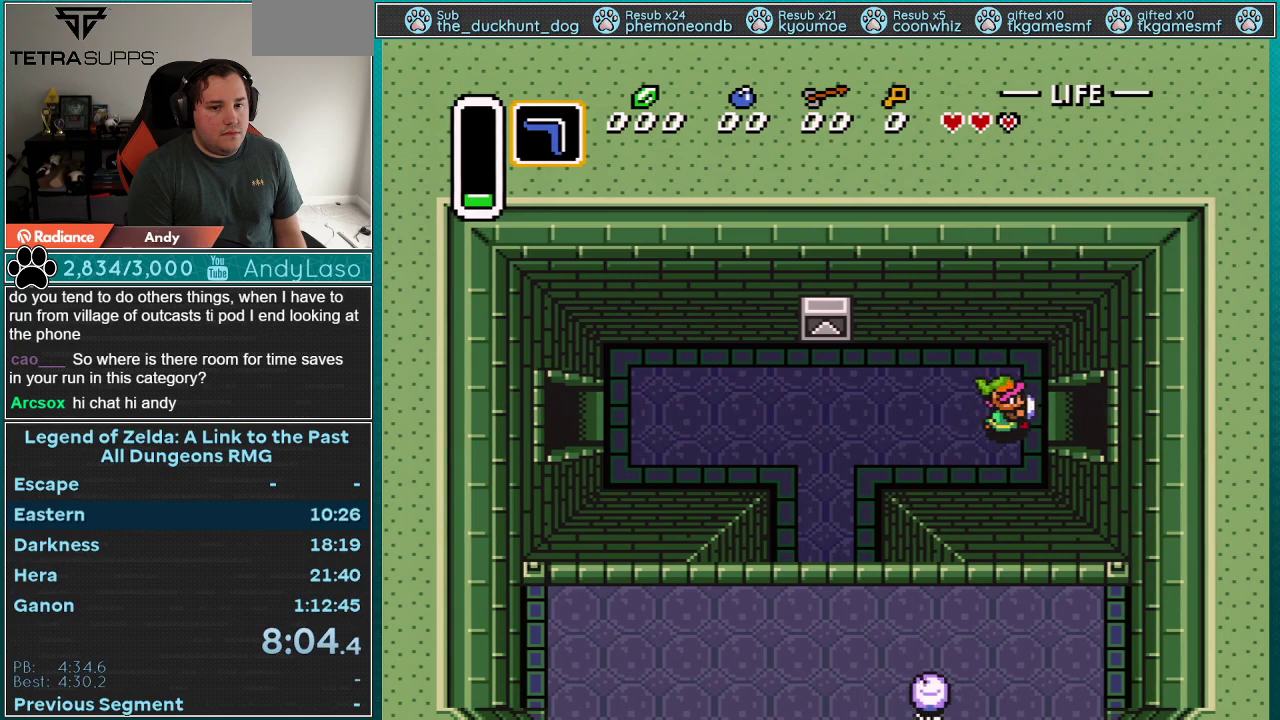
{"buttons": ["DPAD_RIGHT"], "events": []}
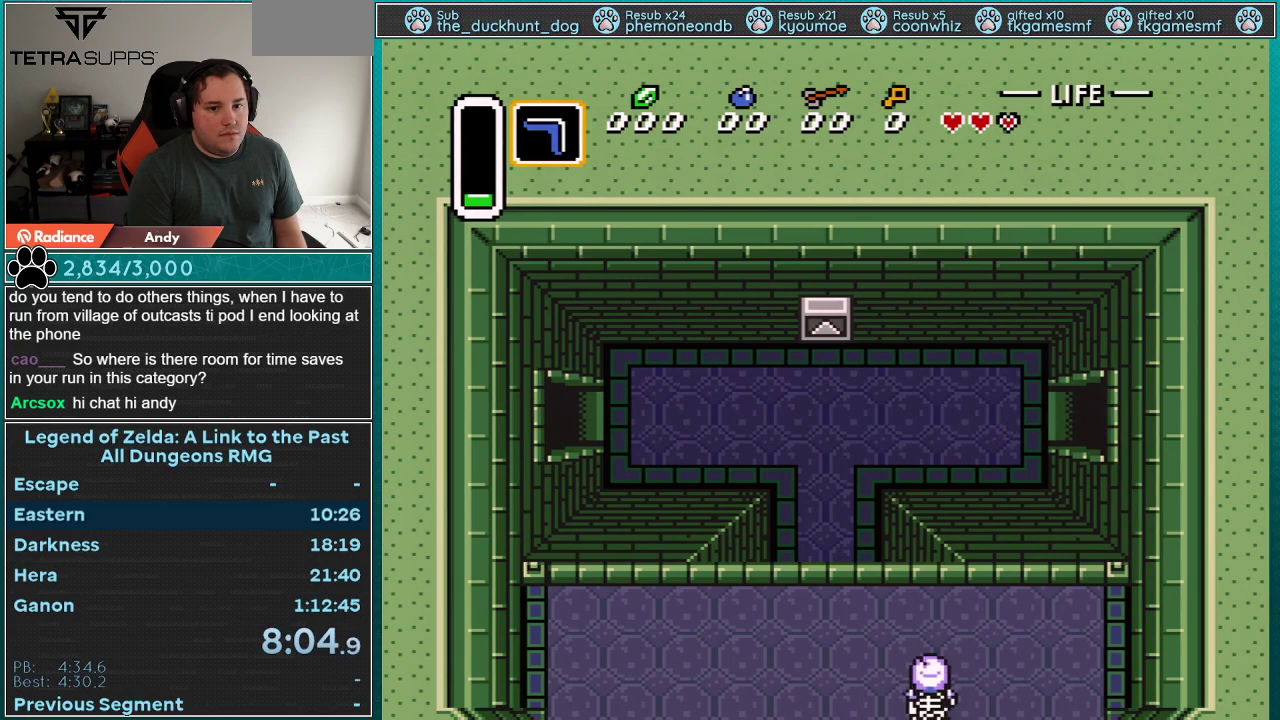
{"buttons": ["DPAD_RIGHT"], "events": []}
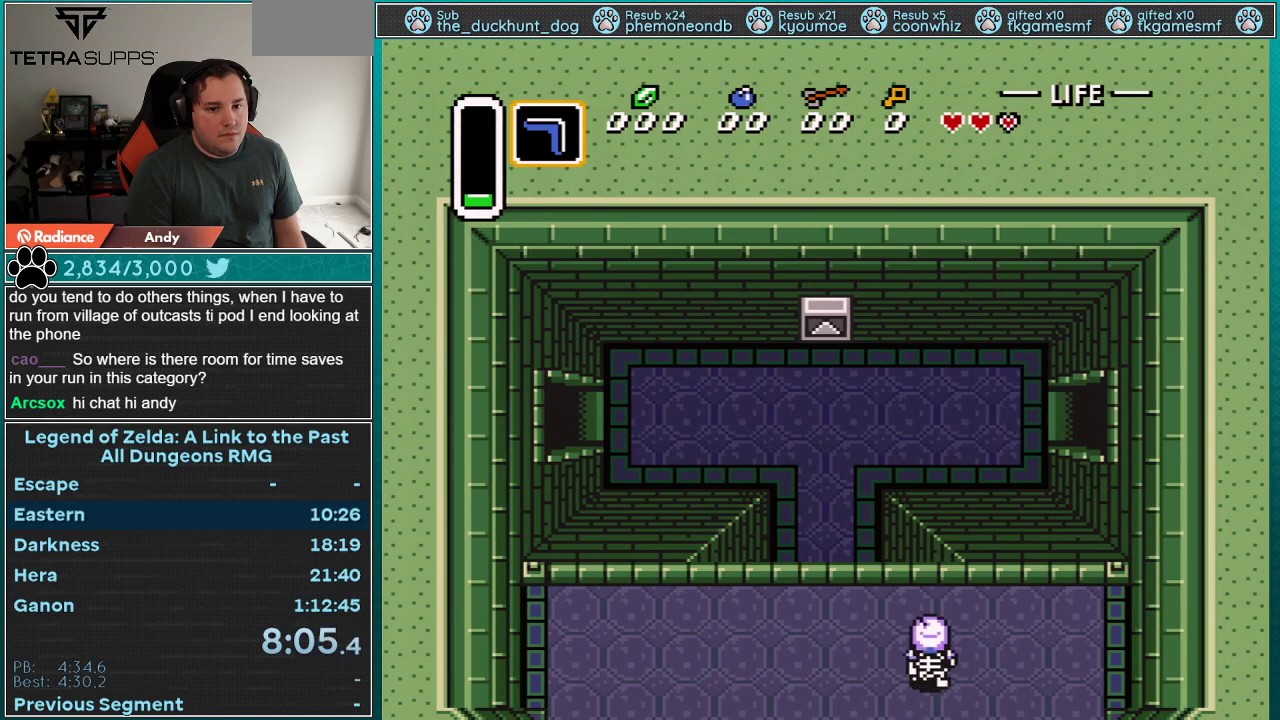
{"buttons": ["DPAD_RIGHT"], "events": []}
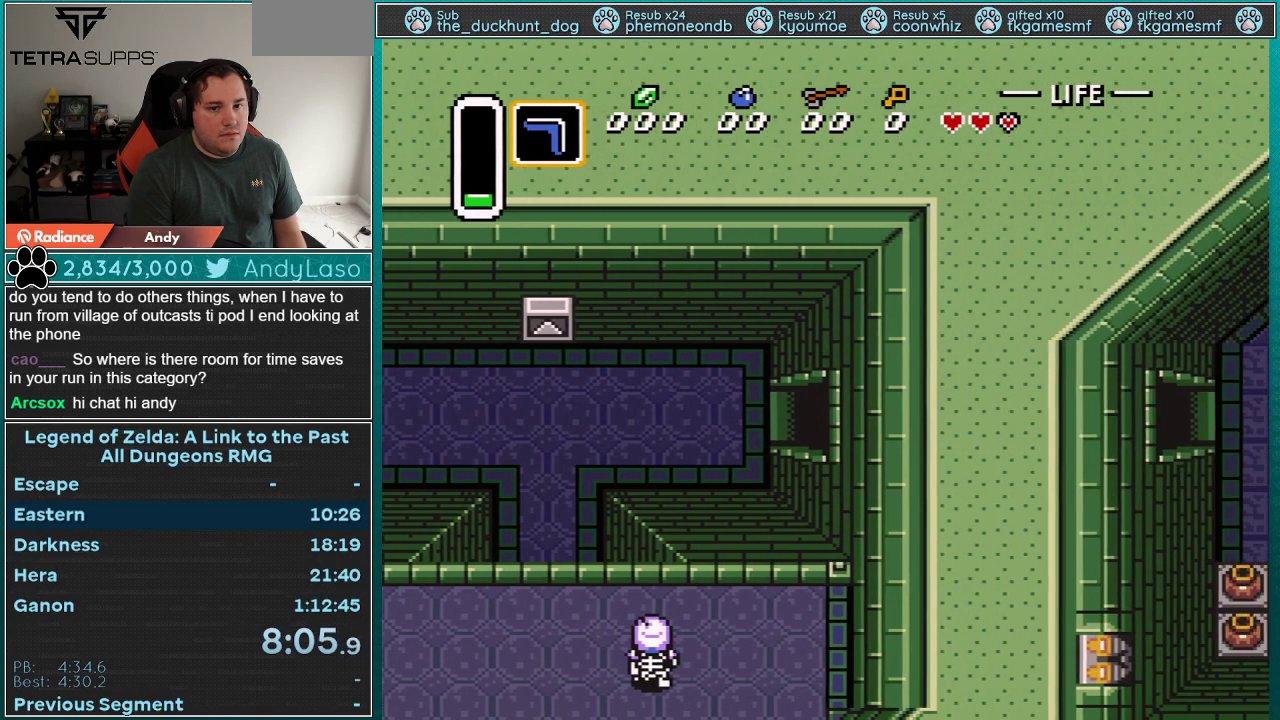
{"buttons": ["DPAD_RIGHT"], "events": []}
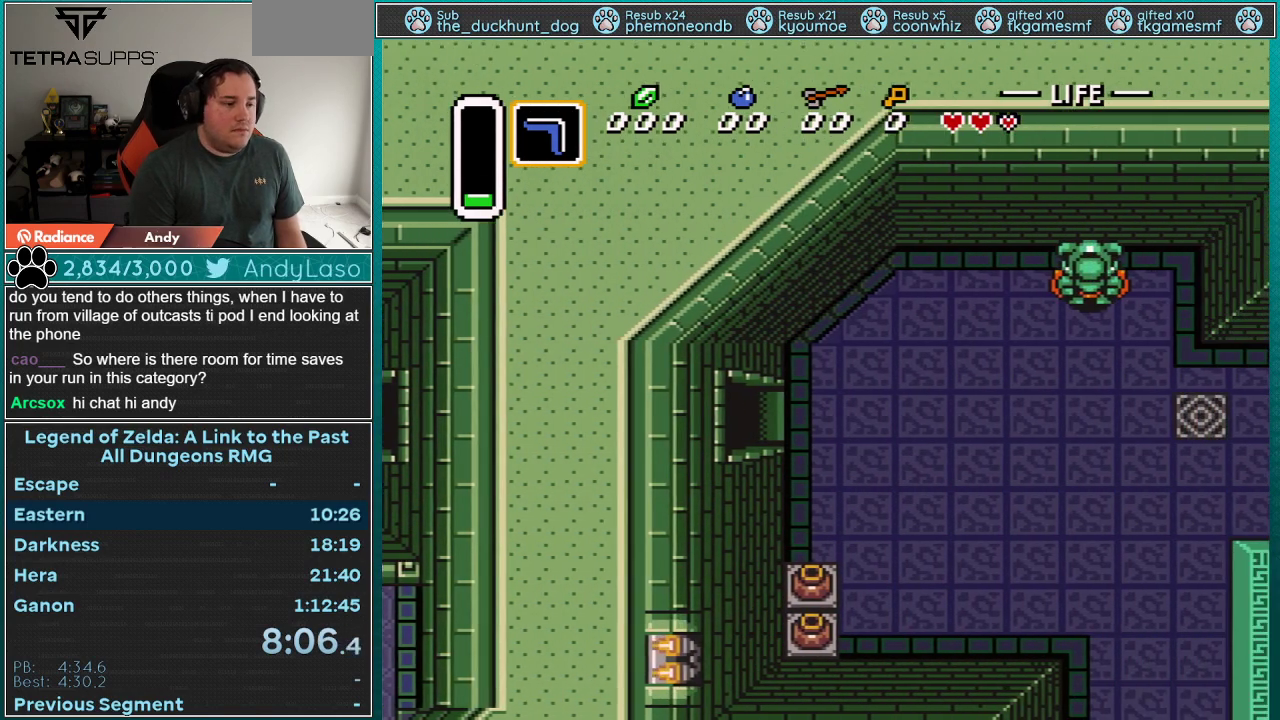
{"buttons": ["DPAD_RIGHT"], "events": []}
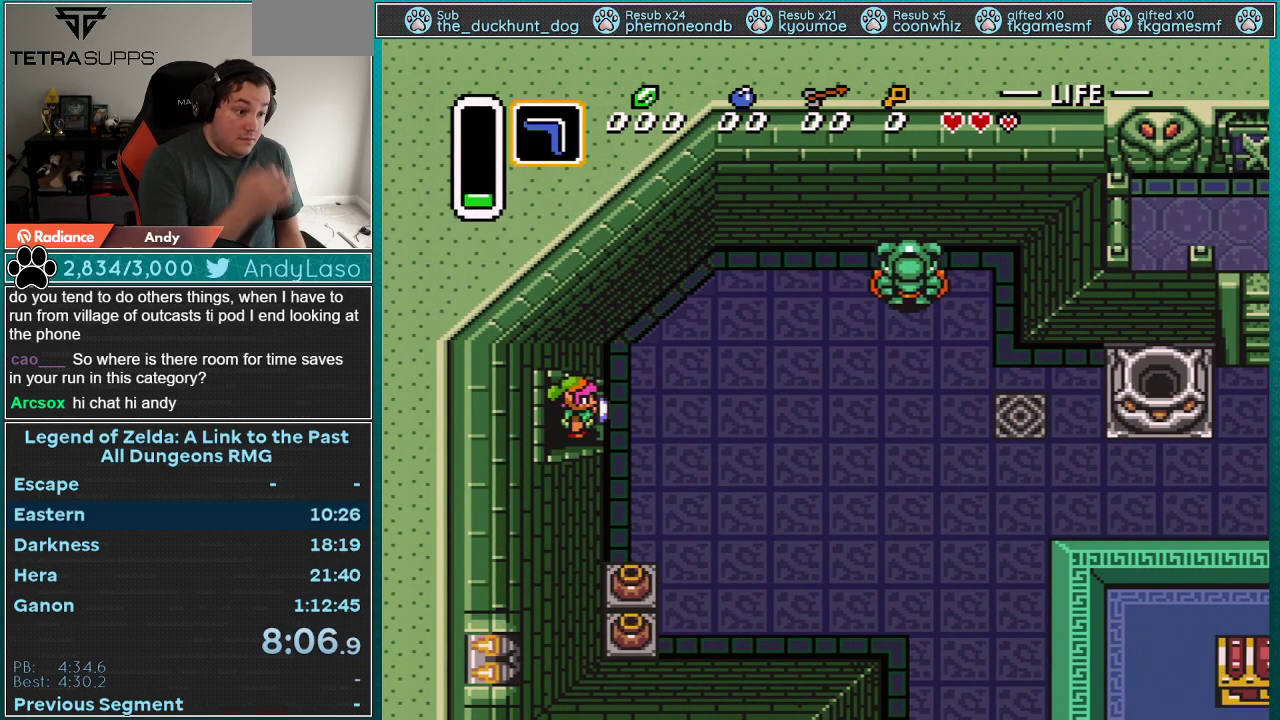
{"buttons": ["DPAD_RIGHT"], "events": []}
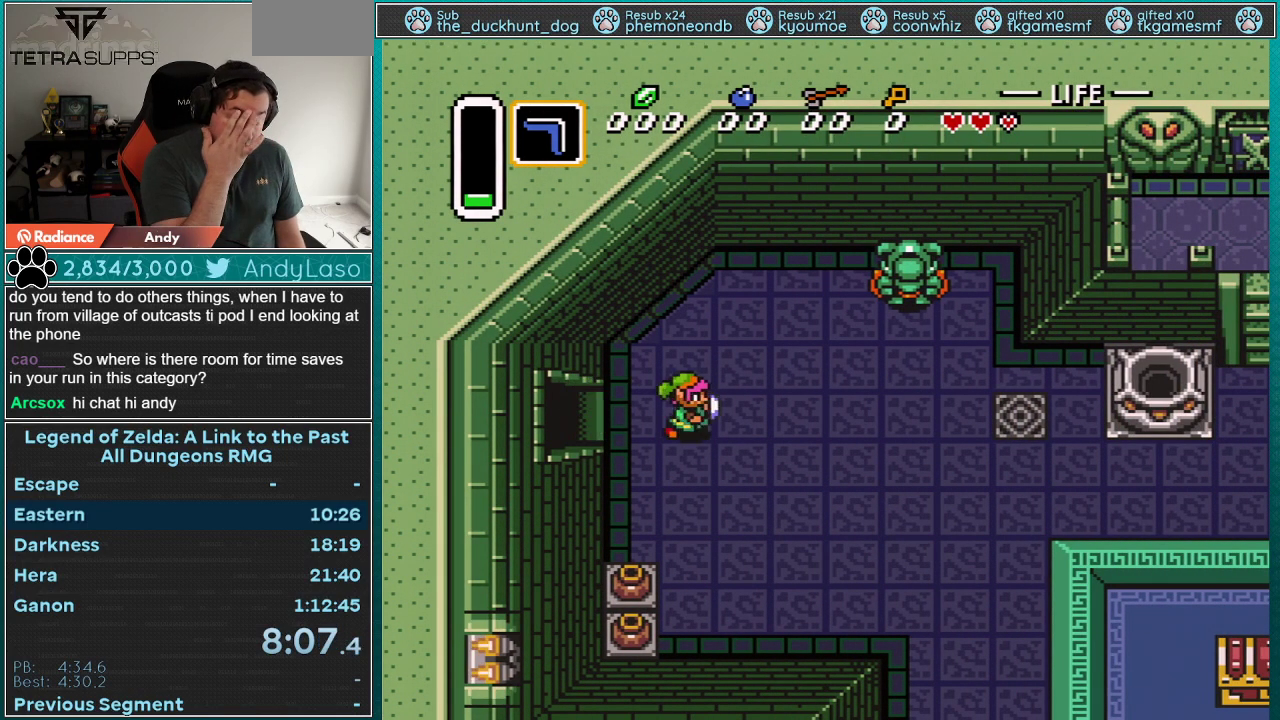
{"buttons": ["DPAD_RIGHT"], "events": []}
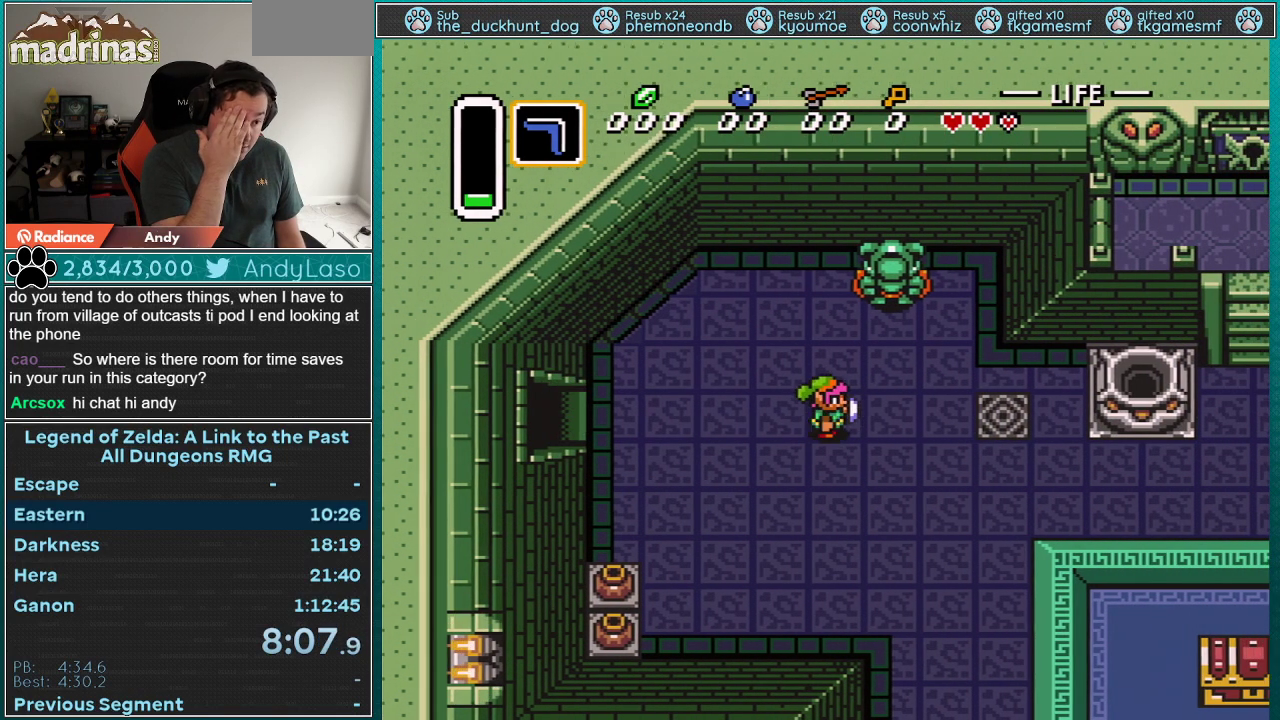
{"buttons": ["DPAD_DOWN", "DPAD_RIGHT"], "events": [[350, "DPAD_DOWN", "down"]]}